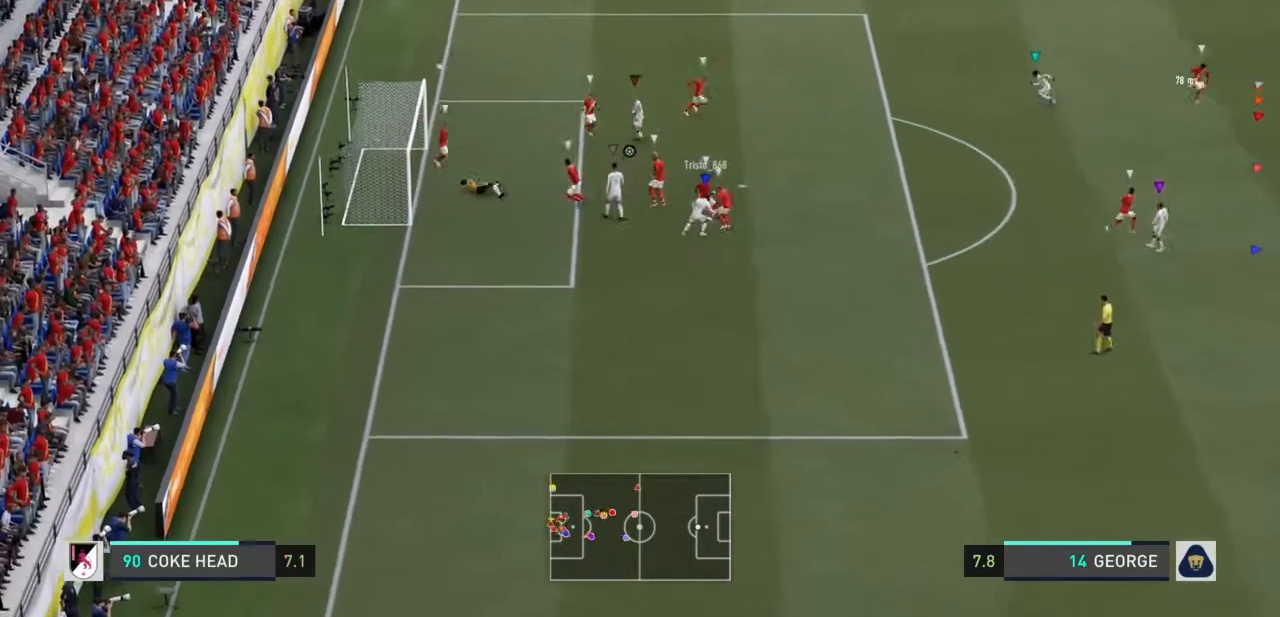
Gameplay with a controller (PlayStation layout); each line is a JSON object with the inputs held at the frame after it. "events" lists button and stick changes between this image and that frame as [ms after this image, input, new state], when the widget could be followed in between. Not read: L3 R3.
{"buttons": ["L1", "R1"], "left_stick": "center", "right_stick": "center"}
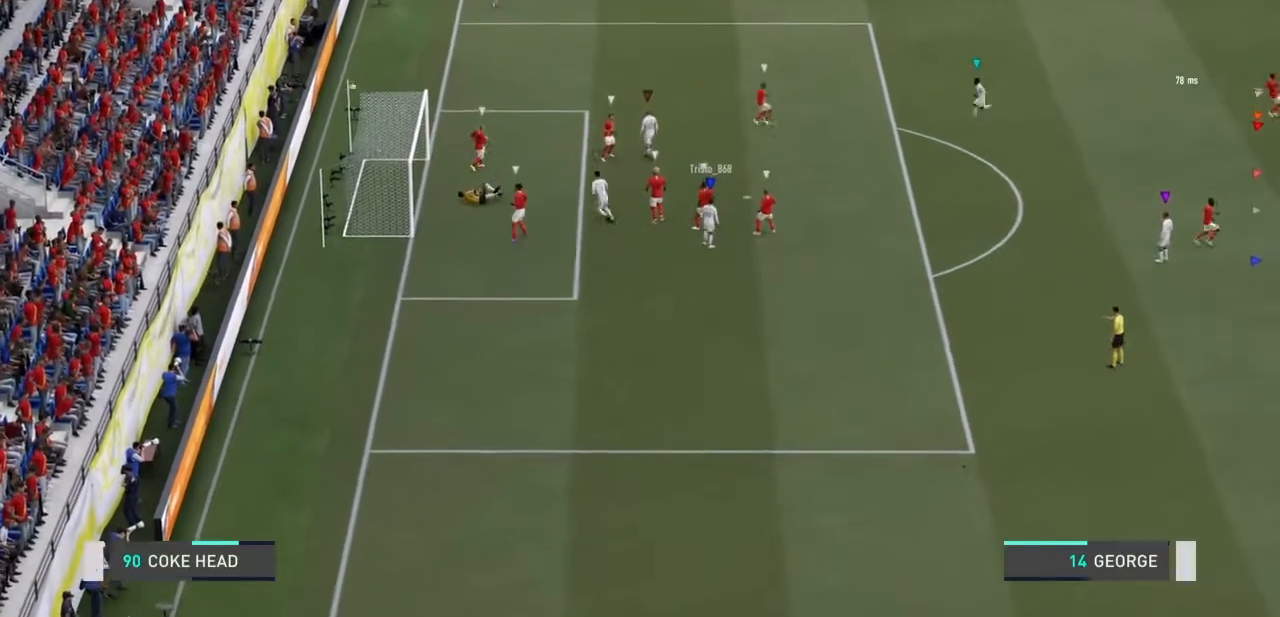
{"buttons": [], "left_stick": "center", "right_stick": "center", "events": [[133, "L1", "up"], [133, "R1", "up"]]}
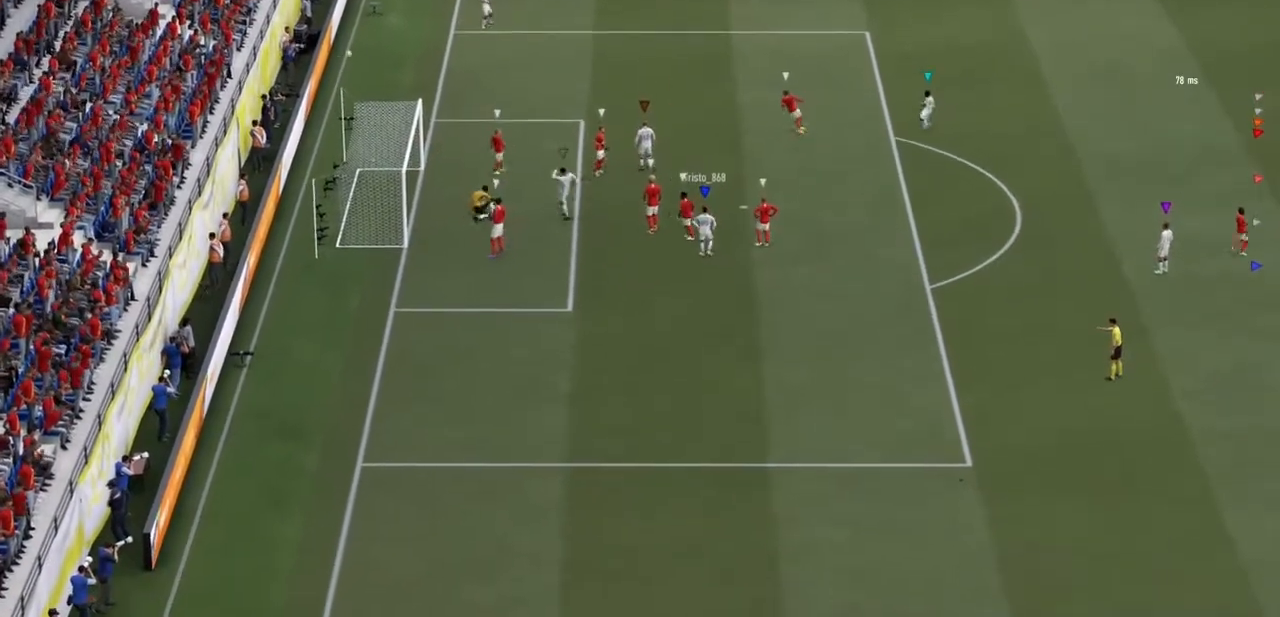
{"buttons": ["L1", "R1"], "left_stick": "center", "right_stick": "center", "events": [[34, "CROSS", "down"], [234, "CROSS", "up"], [334, "R1", "down"], [367, "L1", "down"]]}
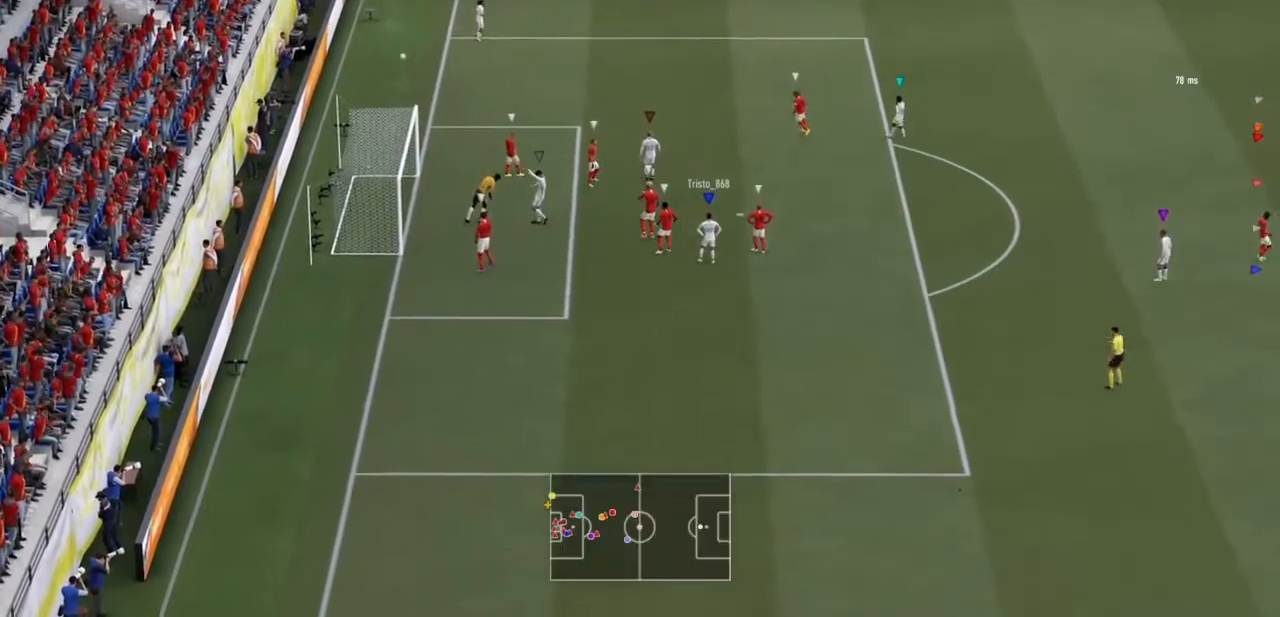
{"buttons": [], "left_stick": "center", "right_stick": "center", "events": [[33, "L1", "up"], [33, "R1", "up"], [233, "CROSS", "down"], [434, "CROSS", "up"]]}
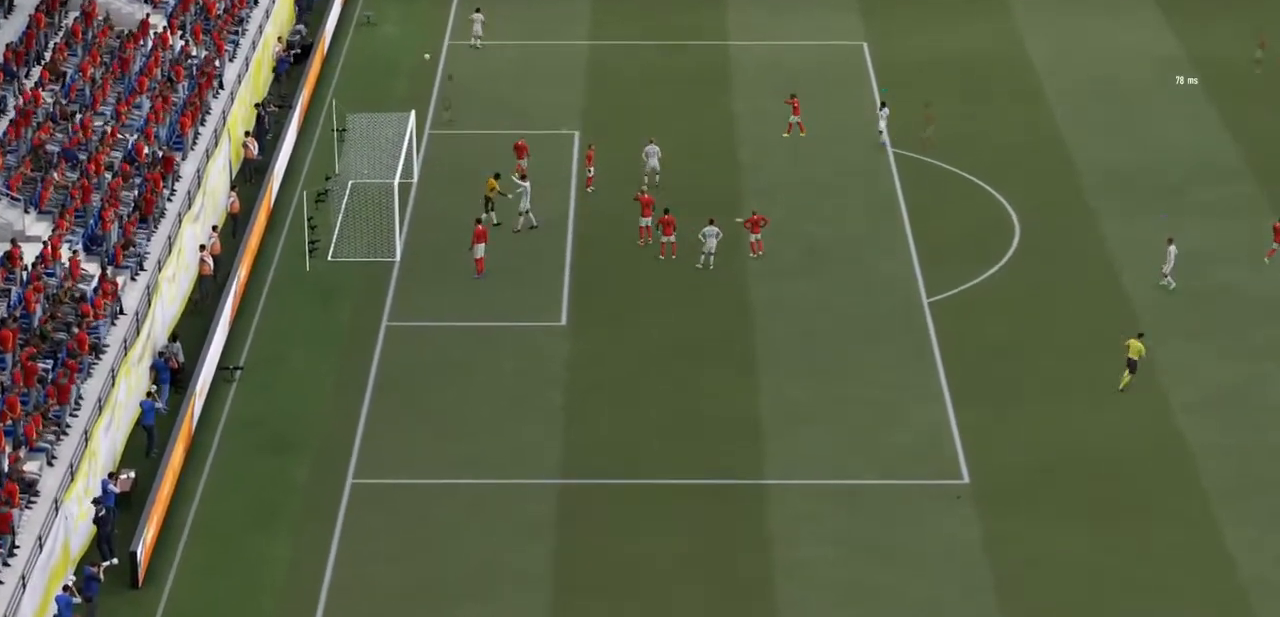
{"buttons": [], "left_stick": "center", "right_stick": "center", "events": [[67, "CROSS", "down"], [200, "CROSS", "up"]]}
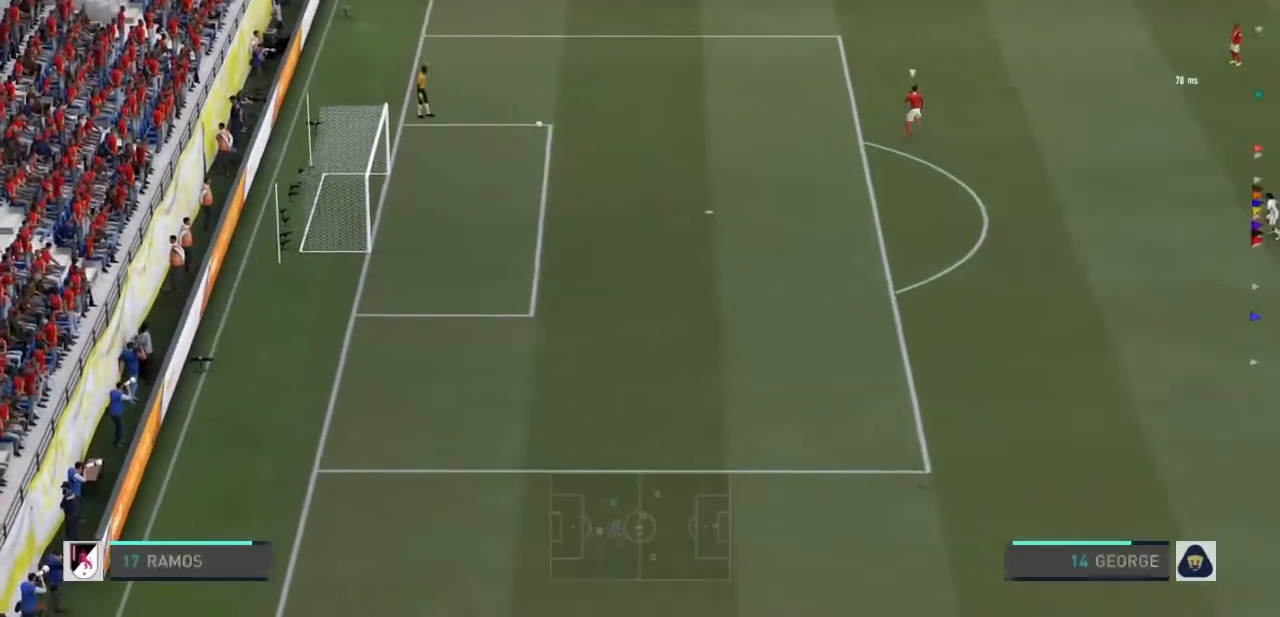
{"buttons": [], "left_stick": "left", "right_stick": "center", "events": [[300, "left_stick", "left"]]}
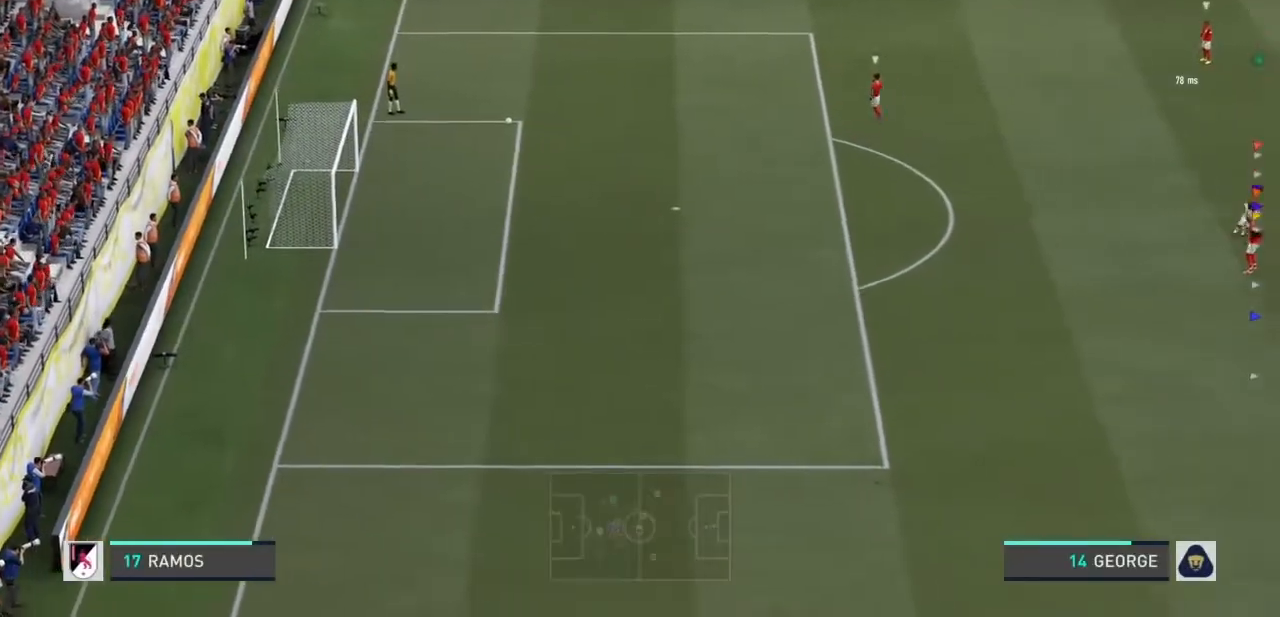
{"buttons": [], "left_stick": "left", "right_stick": "center", "events": []}
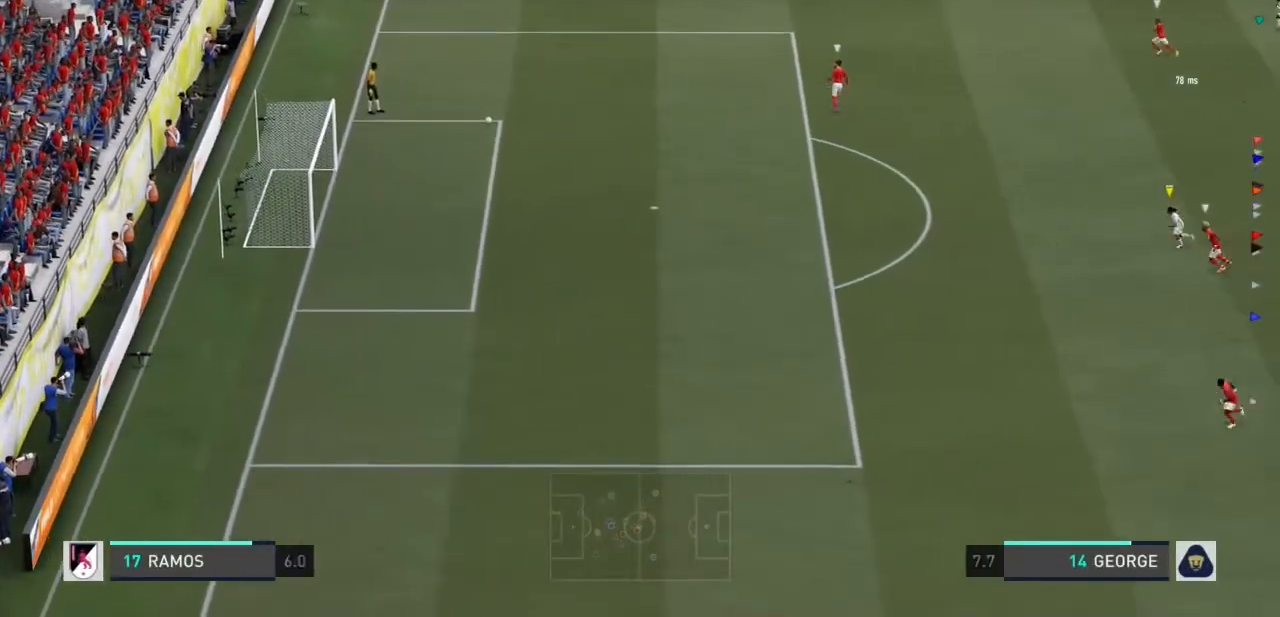
{"buttons": ["R2"], "left_stick": "center", "right_stick": "center", "events": [[167, "left_stick", "center"], [267, "R2", "down"]]}
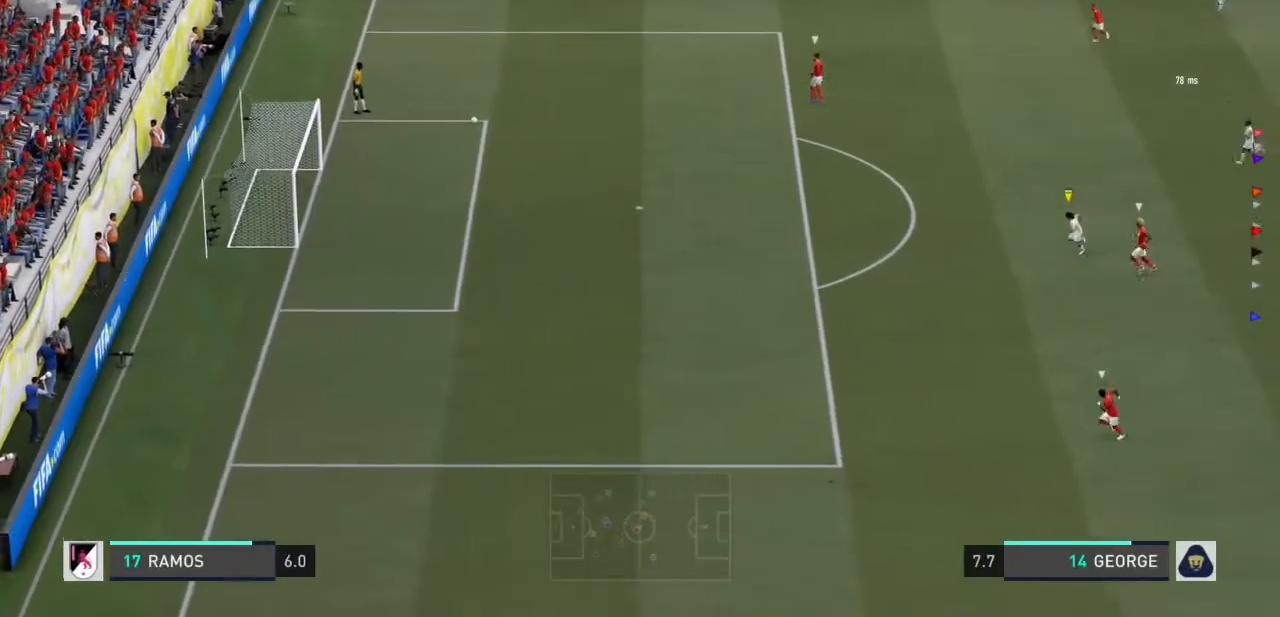
{"buttons": [], "left_stick": "down-right", "right_stick": "center", "events": [[267, "R2", "up"], [267, "left_stick", "down"], [501, "left_stick", "down-right"]]}
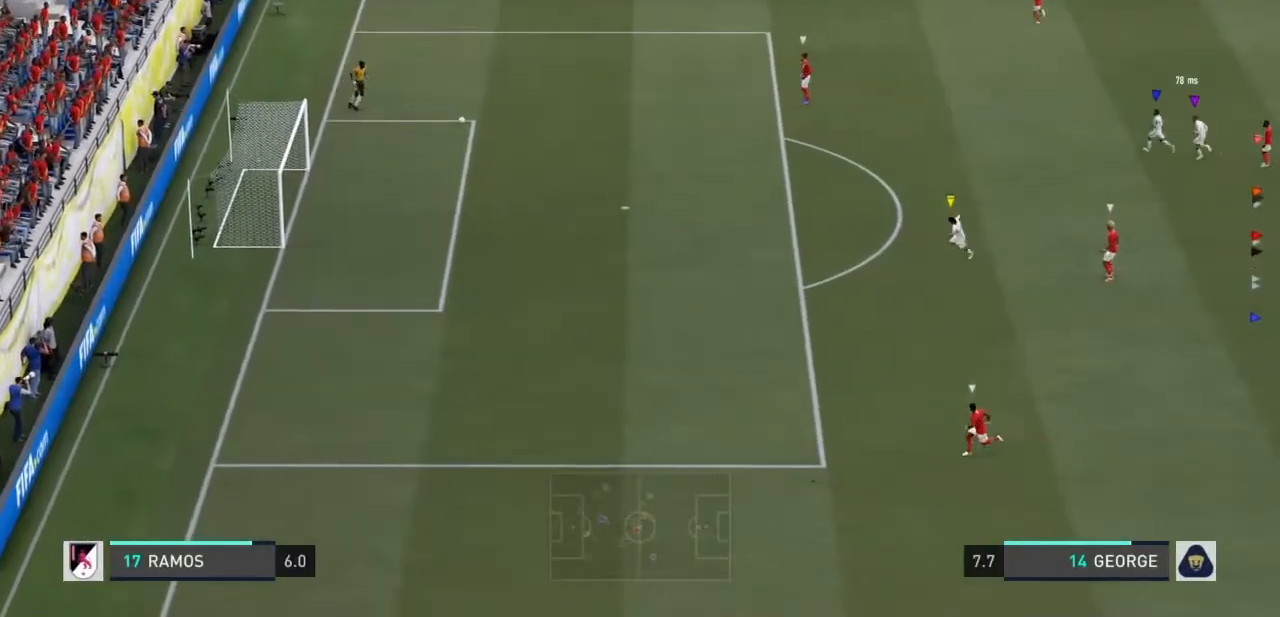
{"buttons": [], "left_stick": "center", "right_stick": "center", "events": [[434, "left_stick", "center"]]}
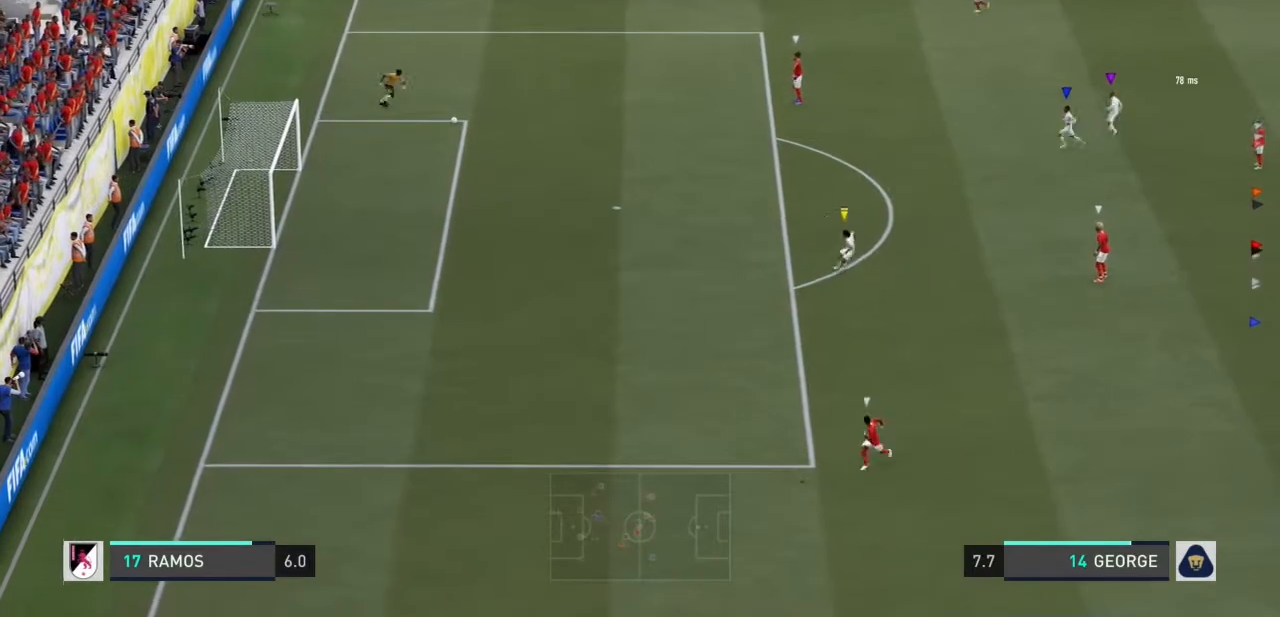
{"buttons": [], "left_stick": "down-right", "right_stick": "center", "events": [[100, "left_stick", "down-right"]]}
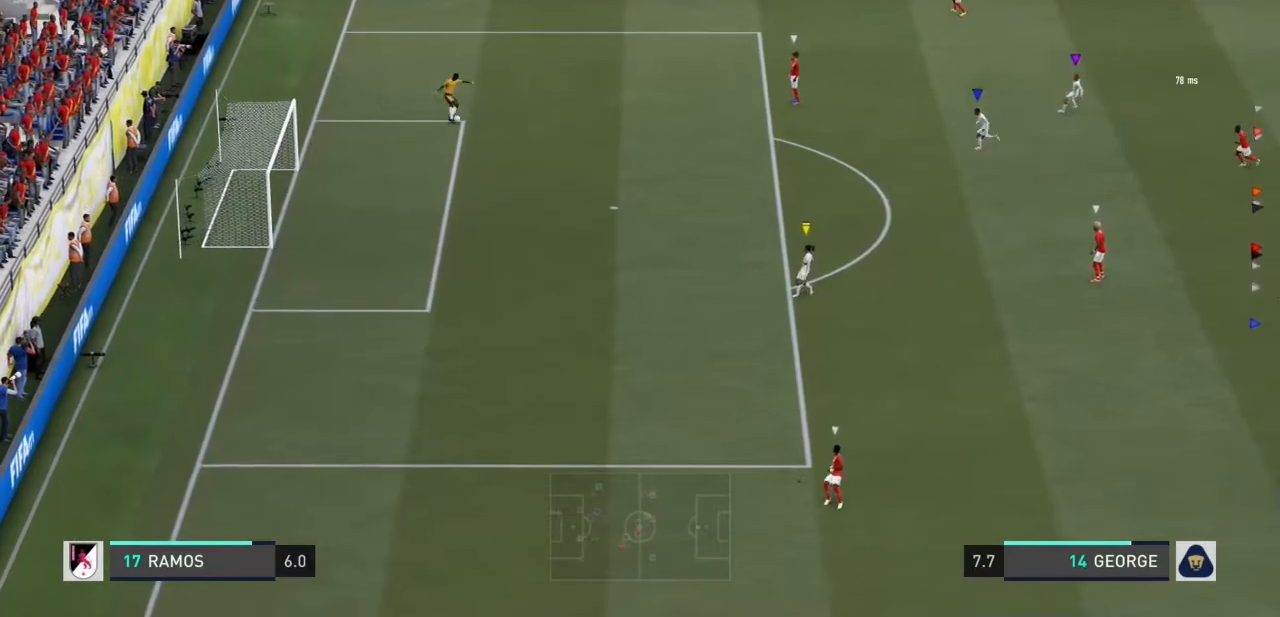
{"buttons": [], "left_stick": "down-right", "right_stick": "center", "events": []}
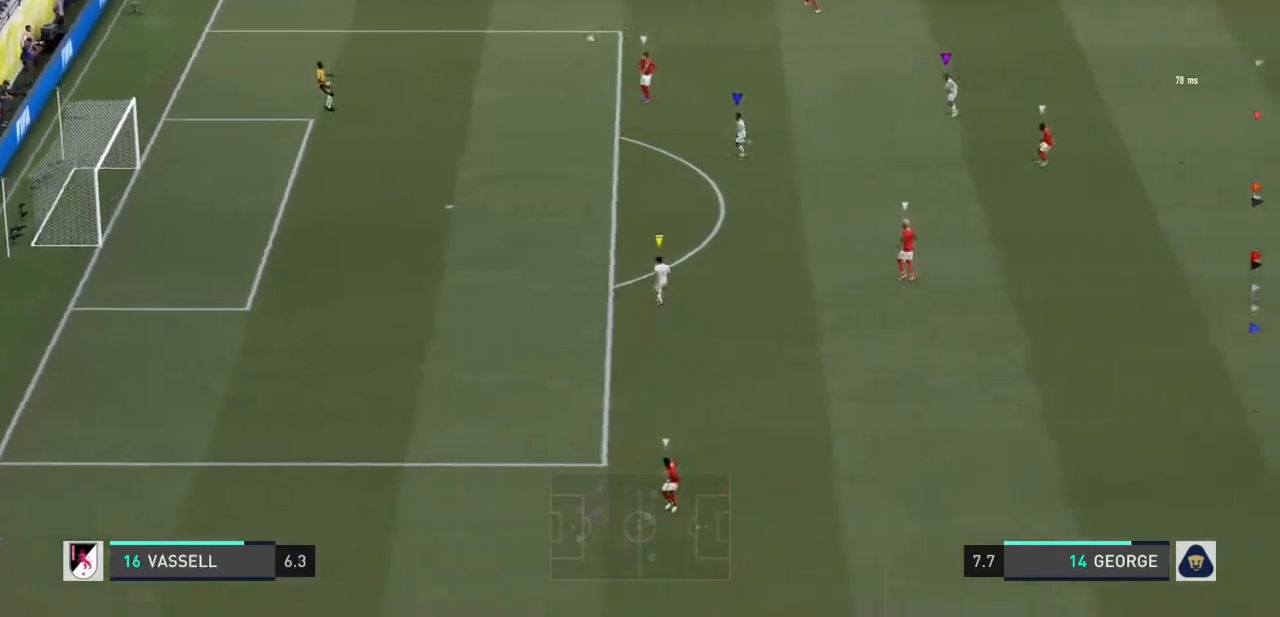
{"buttons": [], "left_stick": "right", "right_stick": "center", "events": [[267, "left_stick", "right"]]}
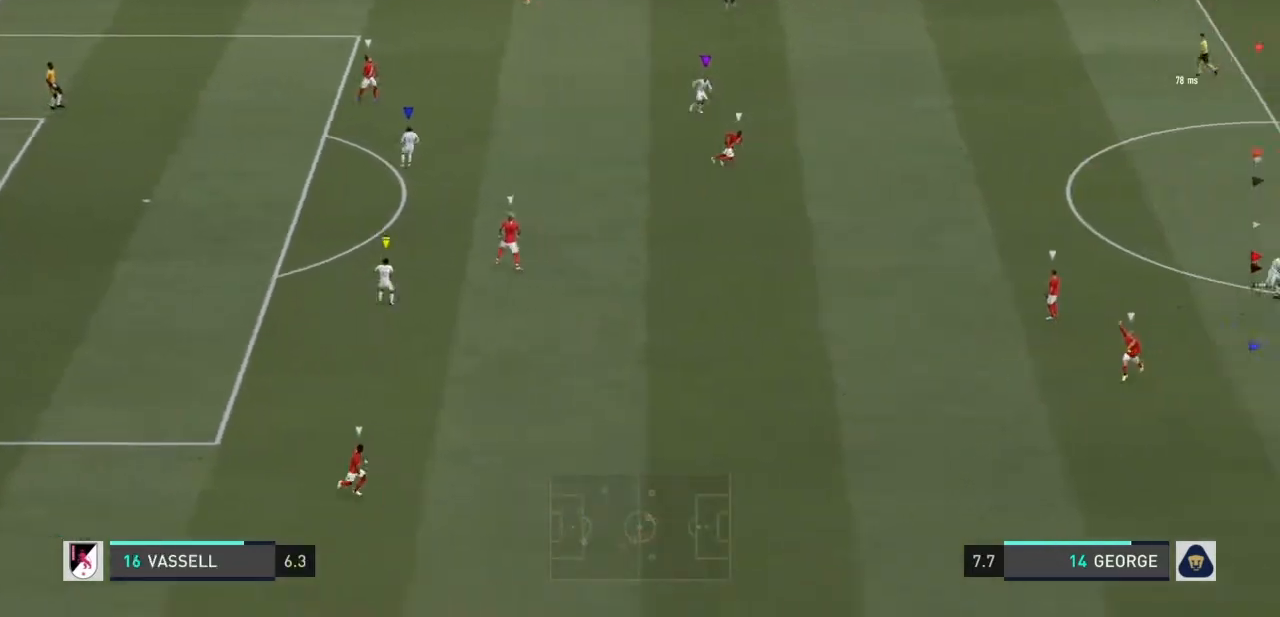
{"buttons": [], "left_stick": "up-right", "right_stick": "center", "events": [[434, "left_stick", "up-right"]]}
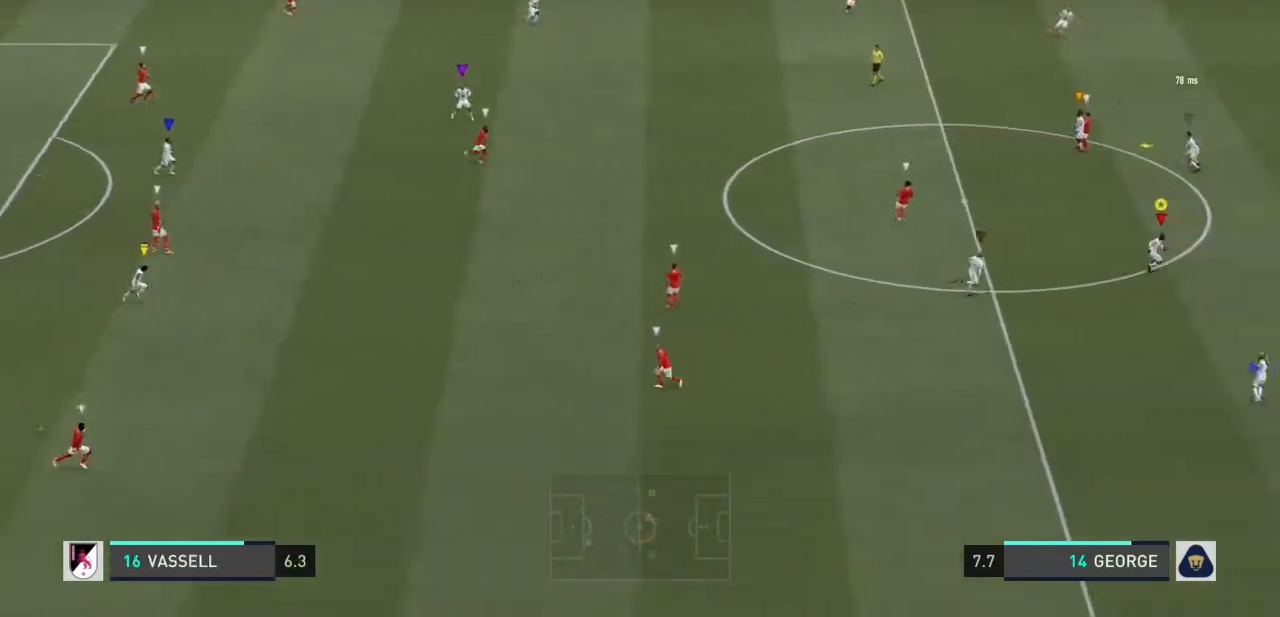
{"buttons": ["CIRCLE"], "left_stick": "up-left", "right_stick": "center", "events": [[34, "left_stick", "up"], [334, "left_stick", "up-left"], [434, "CIRCLE", "down"]]}
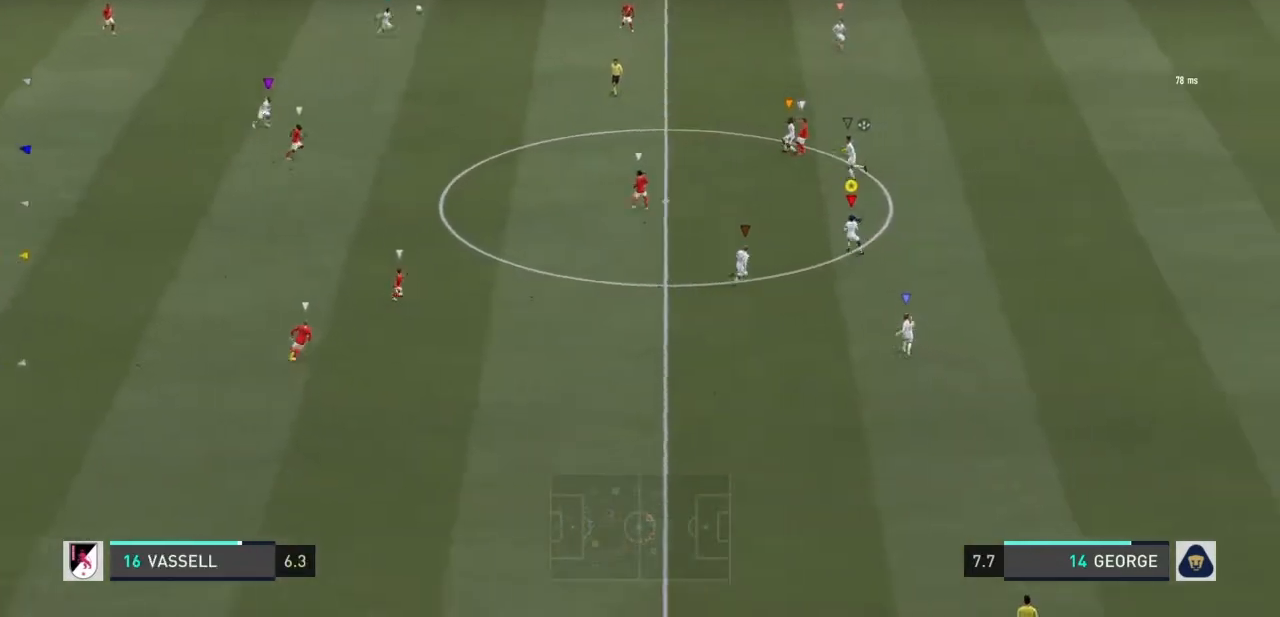
{"buttons": [], "left_stick": "up-left", "right_stick": "center", "events": [[33, "CIRCLE", "up"]]}
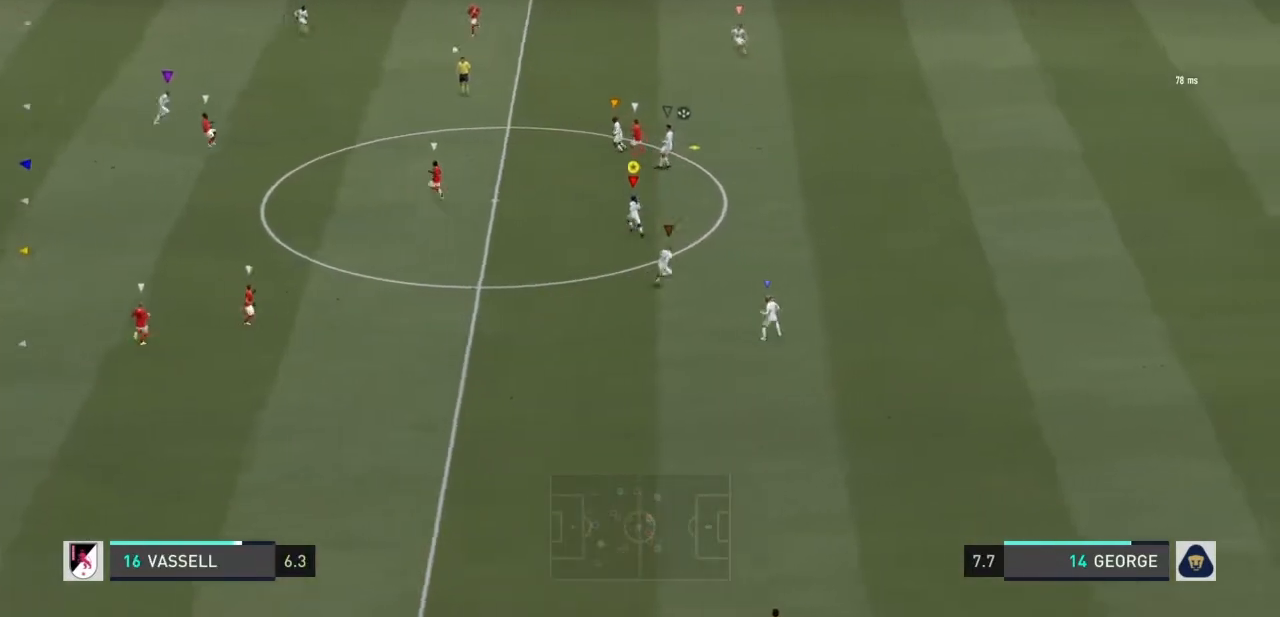
{"buttons": [], "left_stick": "left", "right_stick": "center", "events": [[367, "left_stick", "left"]]}
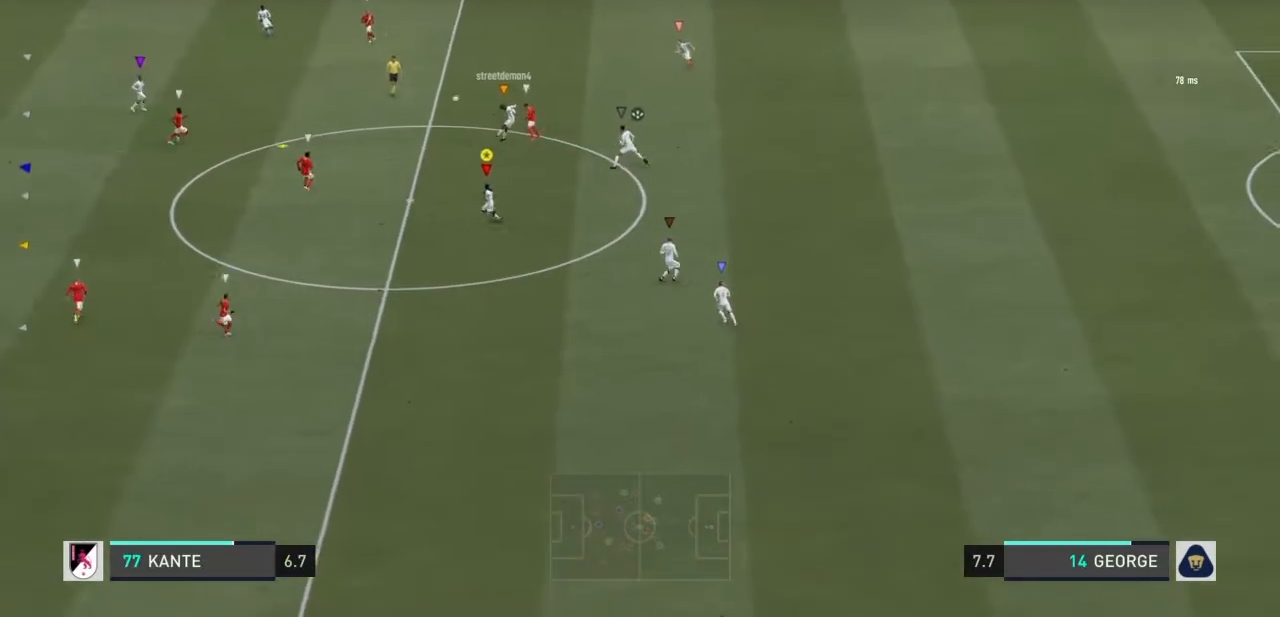
{"buttons": [], "left_stick": "down-left", "right_stick": "center", "events": [[133, "left_stick", "down-left"]]}
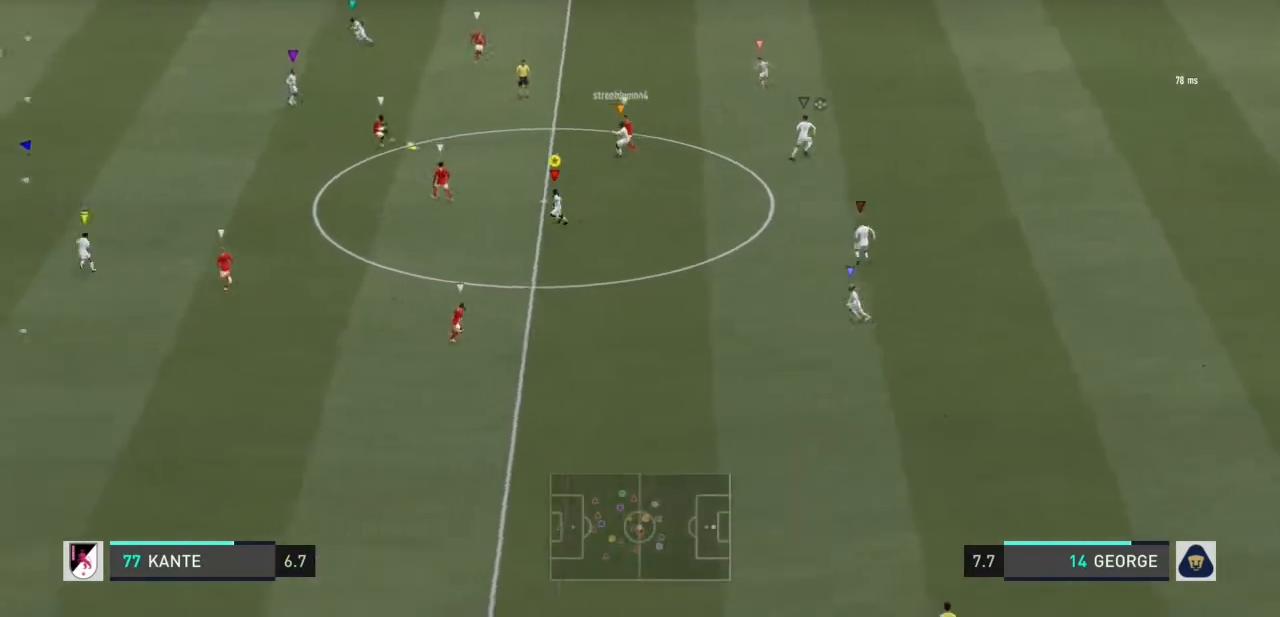
{"buttons": ["R2"], "left_stick": "up", "right_stick": "center"}
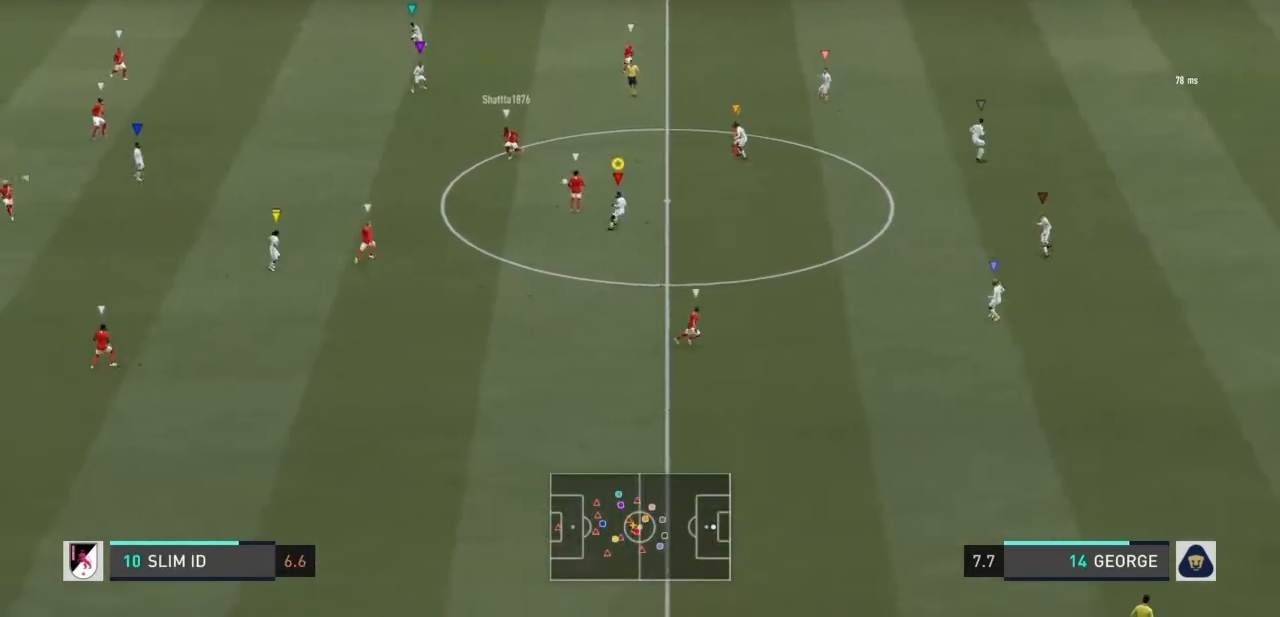
{"buttons": ["CIRCLE", "R1", "R2"], "left_stick": "left", "right_stick": "center", "events": [[167, "R1", "down"], [233, "left_stick", "up-left"], [333, "left_stick", "left"], [500, "CIRCLE", "down"]]}
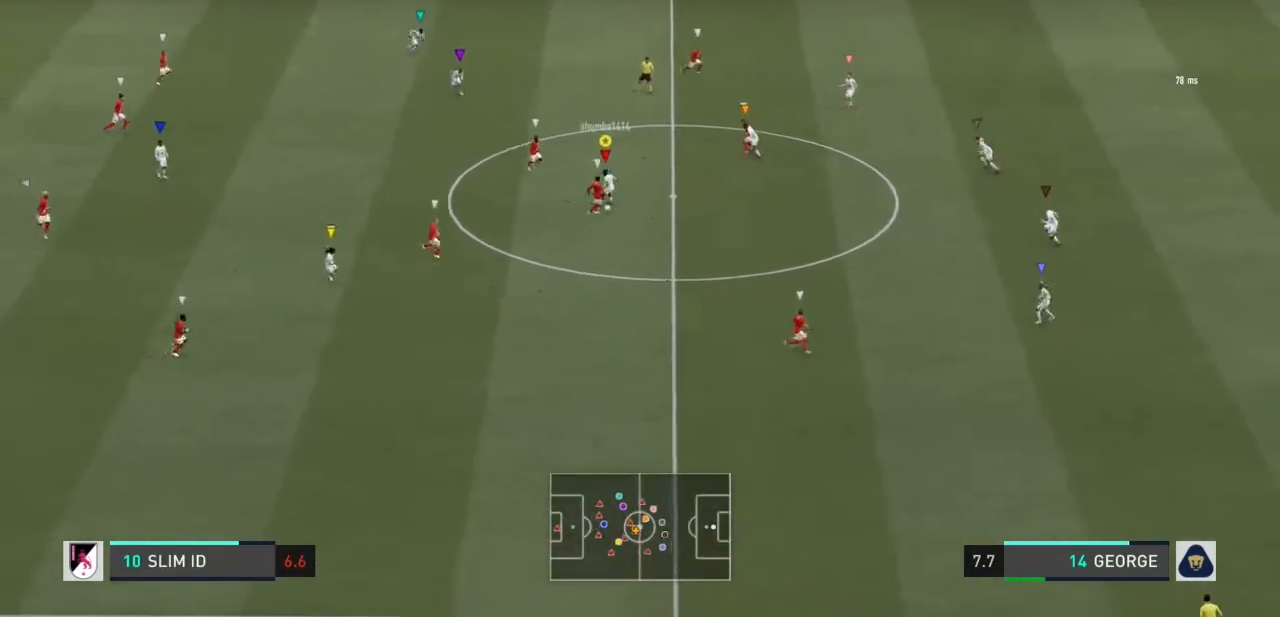
{"buttons": ["R1", "R2"], "left_stick": "down-left", "right_stick": "center"}
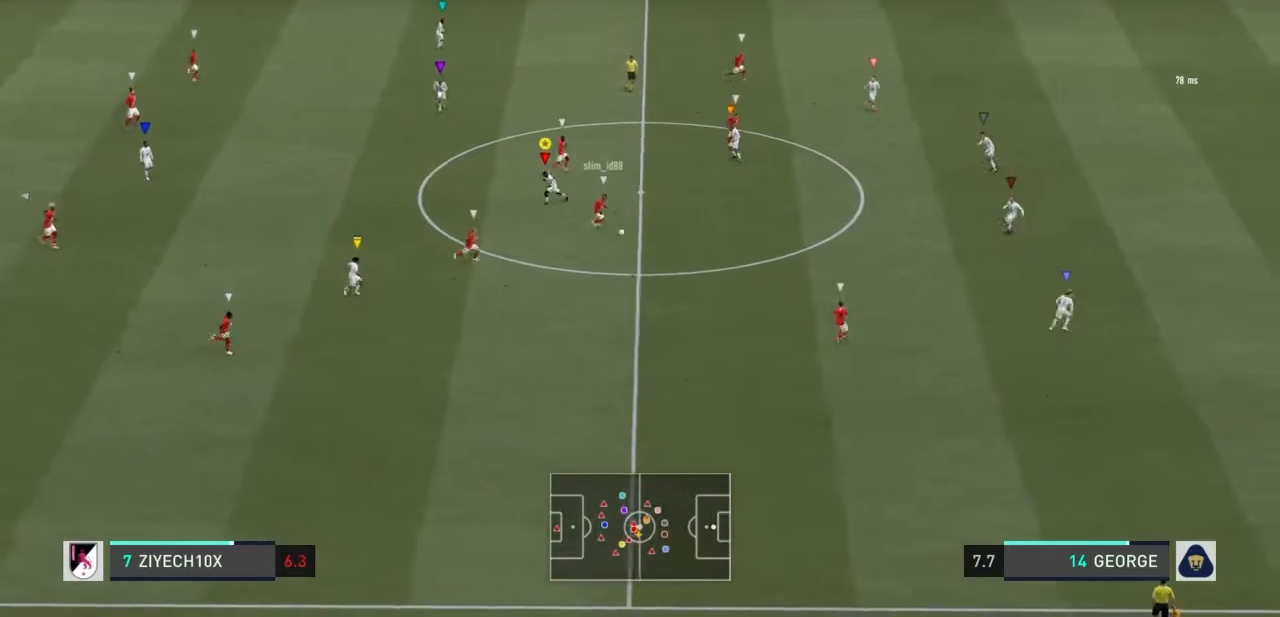
{"buttons": ["R1", "R2"], "left_stick": "down-right", "right_stick": "center", "events": [[133, "left_stick", "down"], [233, "left_stick", "down-right"], [333, "R1", "up"], [434, "R1", "down"]]}
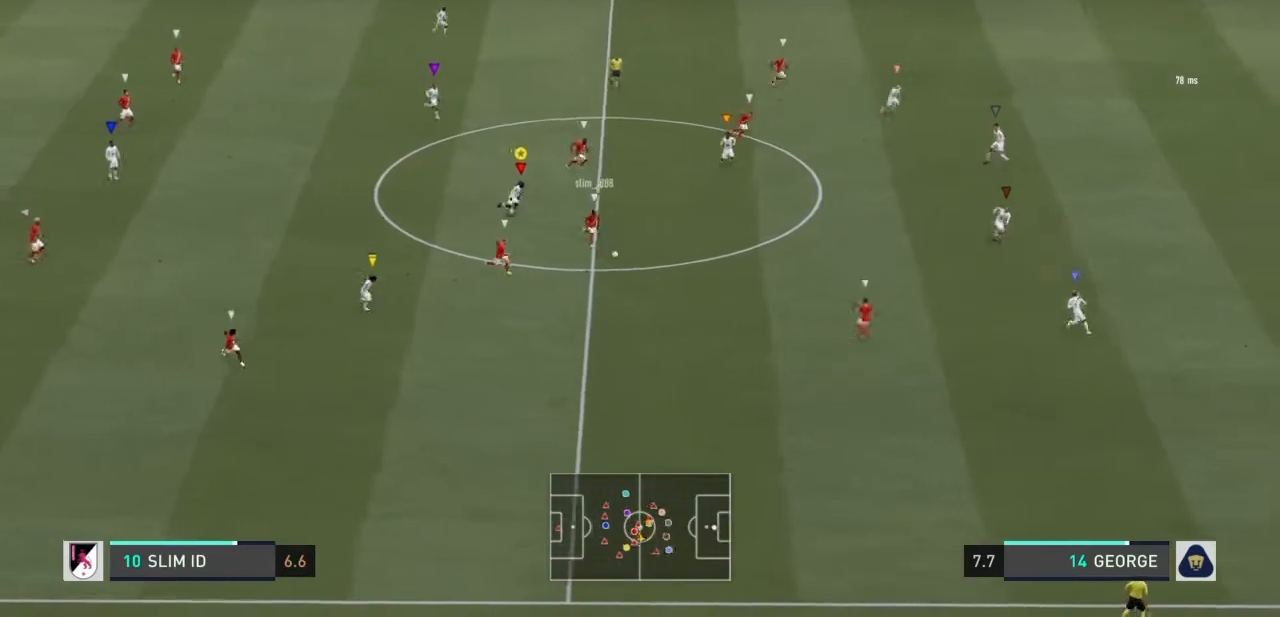
{"buttons": ["R1"], "left_stick": "down-right", "right_stick": "center", "events": [[34, "R1", "up"], [200, "R1", "down"], [234, "R2", "up"]]}
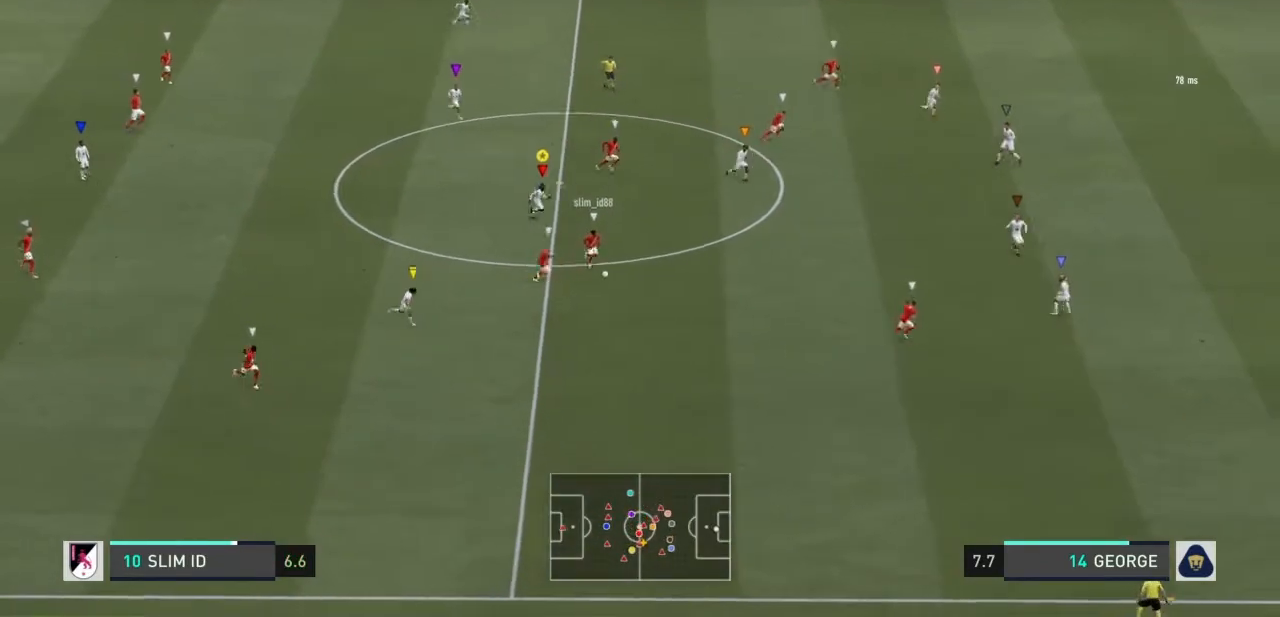
{"buttons": ["R1"], "left_stick": "down-right", "right_stick": "center", "events": []}
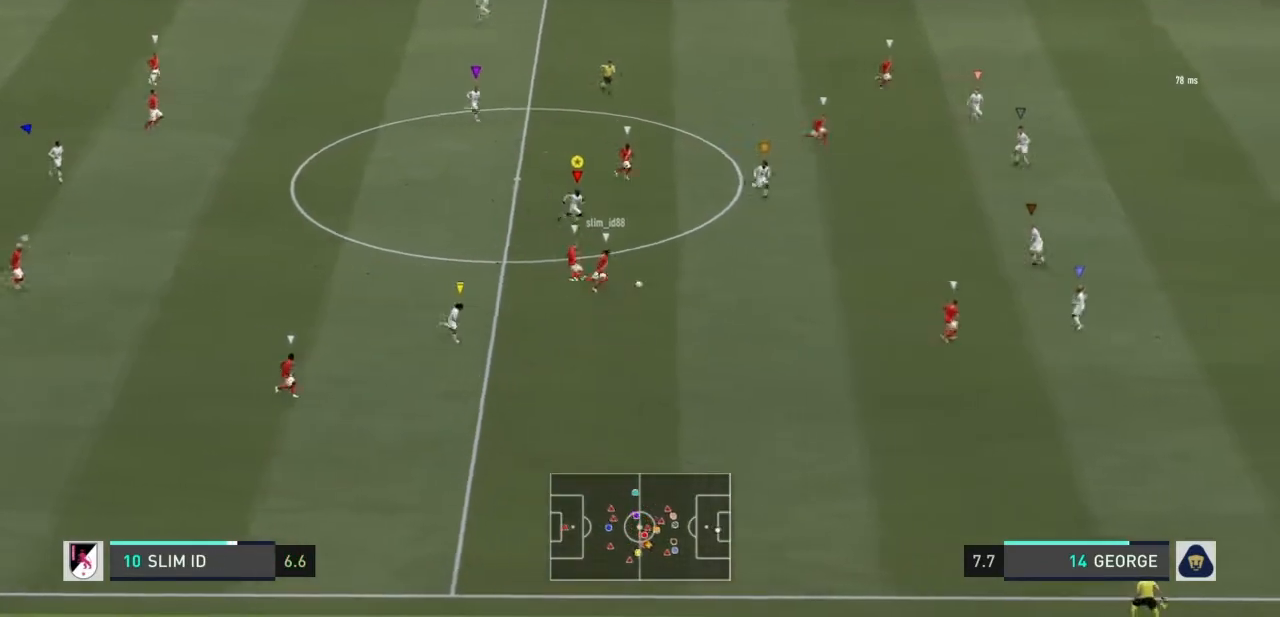
{"buttons": ["R1"], "left_stick": "down-right", "right_stick": "center", "events": []}
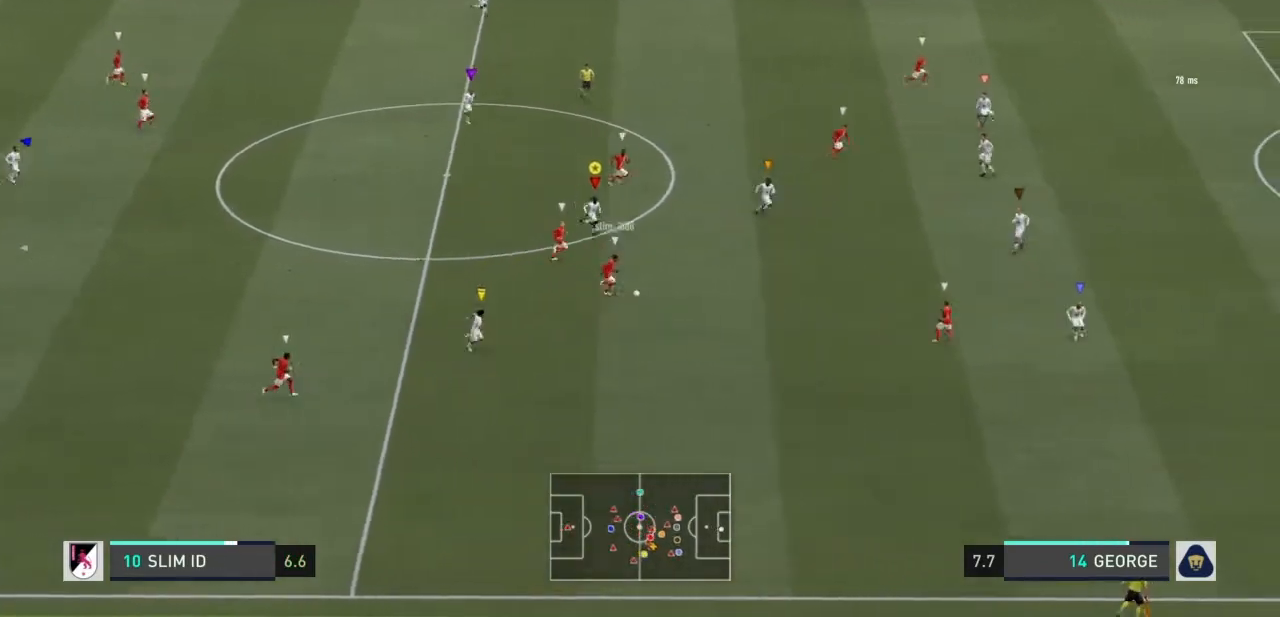
{"buttons": ["R1"], "left_stick": "down-right", "right_stick": "center", "events": []}
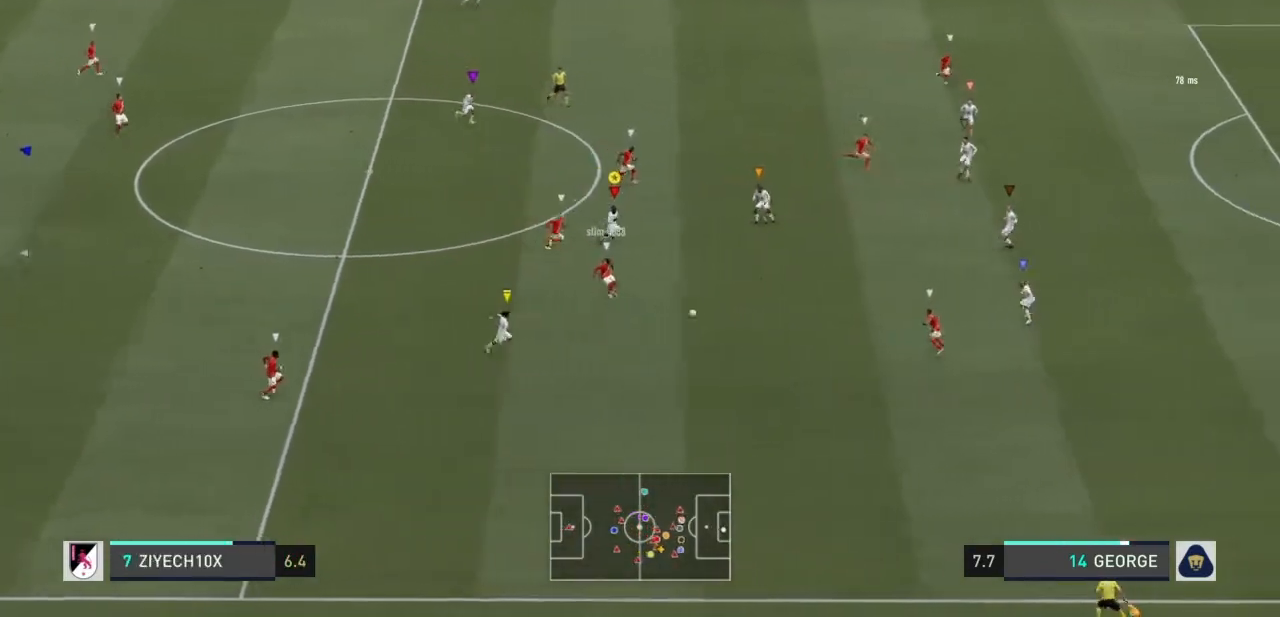
{"buttons": ["R1"], "left_stick": "right", "right_stick": "center", "events": [[467, "left_stick", "right"]]}
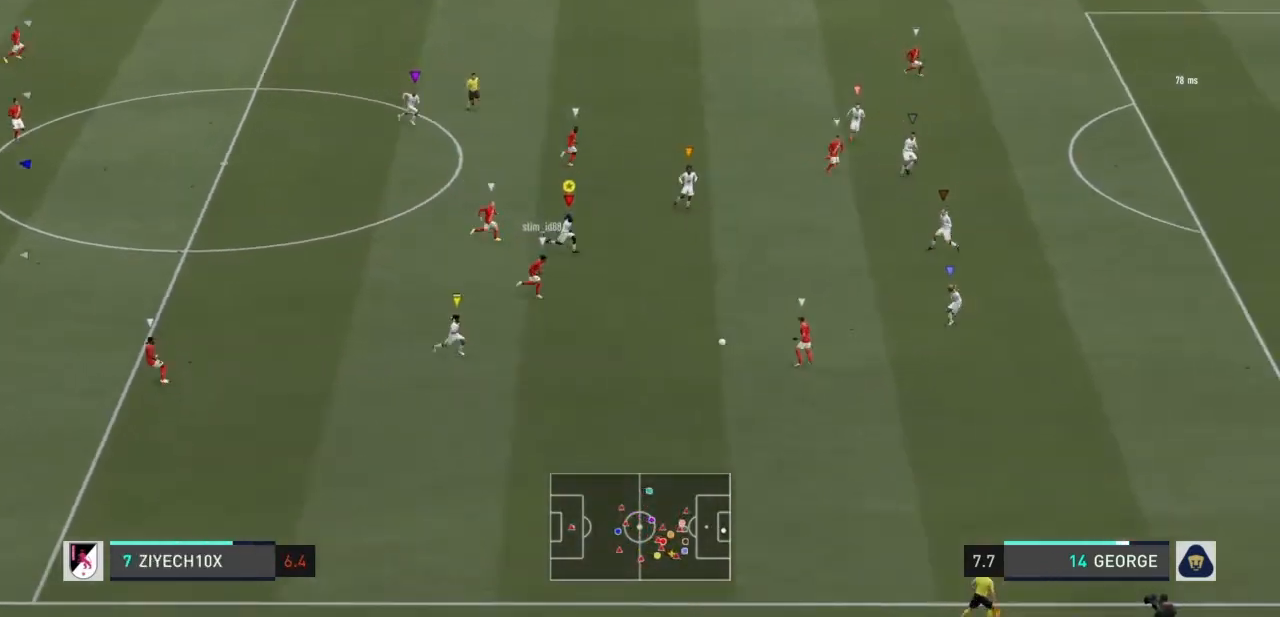
{"buttons": ["R1"], "left_stick": "right", "right_stick": "center", "events": []}
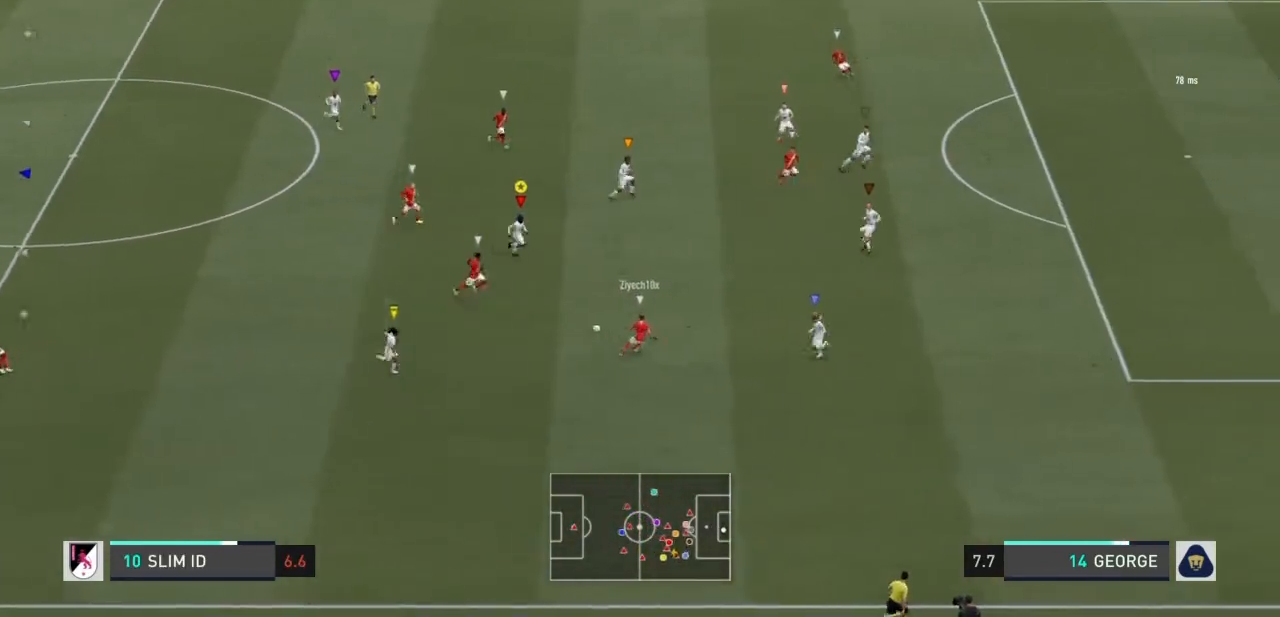
{"buttons": ["R1"], "left_stick": "down-right", "right_stick": "center"}
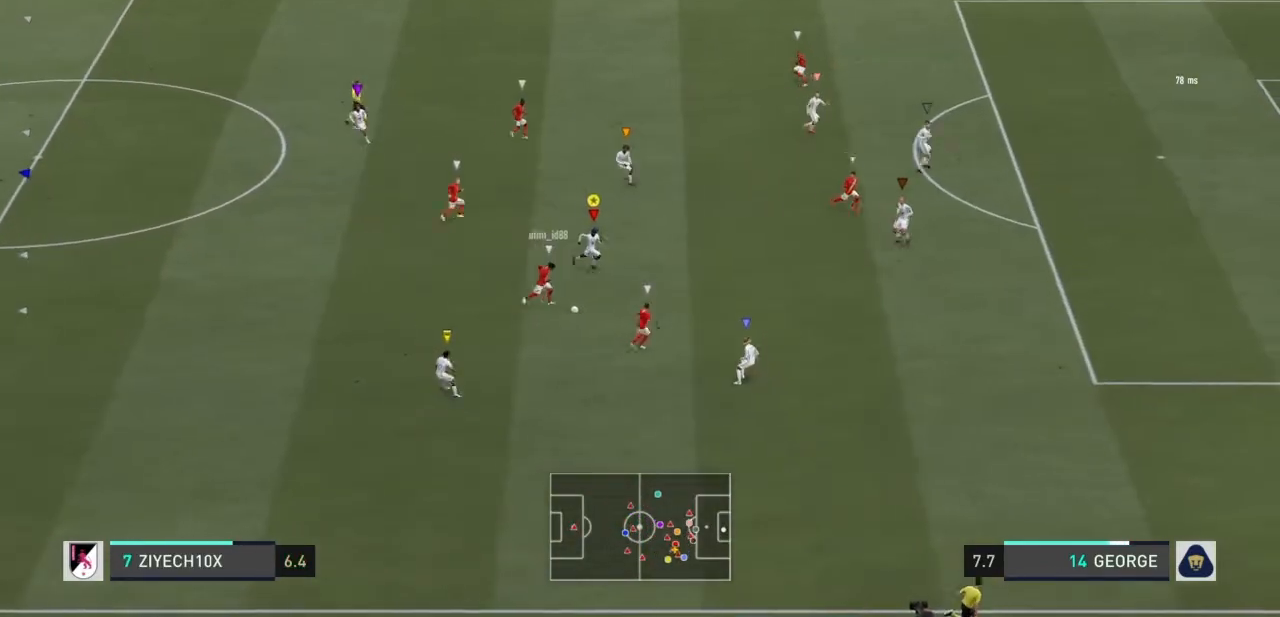
{"buttons": ["R1", "R2"], "left_stick": "down-right", "right_stick": "center", "events": [[33, "R2", "down"], [66, "left_stick", "down-left"], [133, "R1", "up"], [200, "R1", "down"], [333, "left_stick", "down"], [467, "left_stick", "down-right"]]}
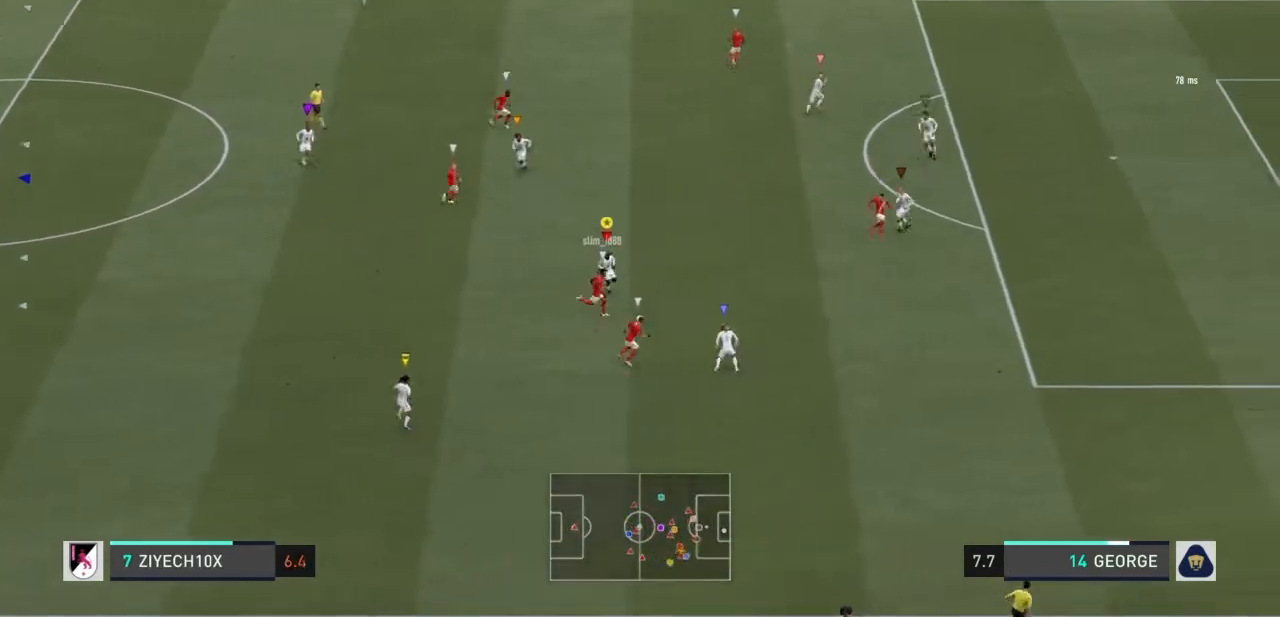
{"buttons": ["R1"], "left_stick": "right", "right_stick": "center", "events": [[301, "R1", "up"], [401, "R1", "down"], [401, "R2", "up"], [401, "left_stick", "right"]]}